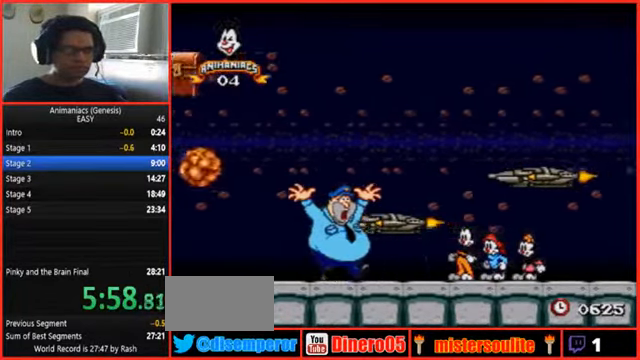
Gameplay with a controller (Nintendo layout); each line is a JSON object with the inputs held at the frame after it (dt_ms = milliseconds from this image to that frame). "events" lists button and stick changes between this image and that frame as [ms after this image, input, new state], when the widget could be followed in between. Not read: B L1 L3 R1 R3 SELECT X.
{"dt_ms": 500, "buttons": [], "events": [[100, "Y", "down"], [467, "Y", "up"]]}
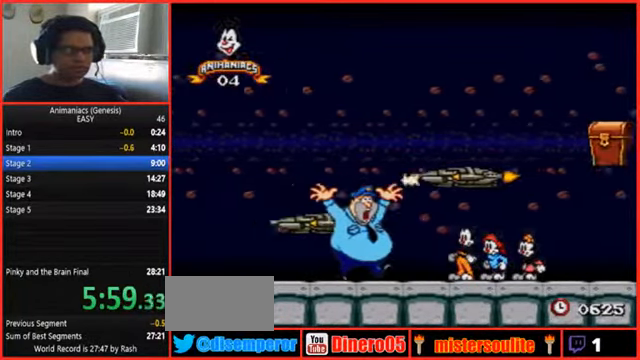
{"dt_ms": 500, "buttons": [], "events": []}
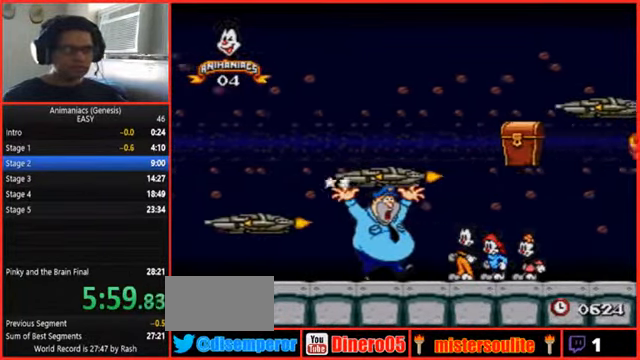
{"dt_ms": 500, "buttons": [], "events": []}
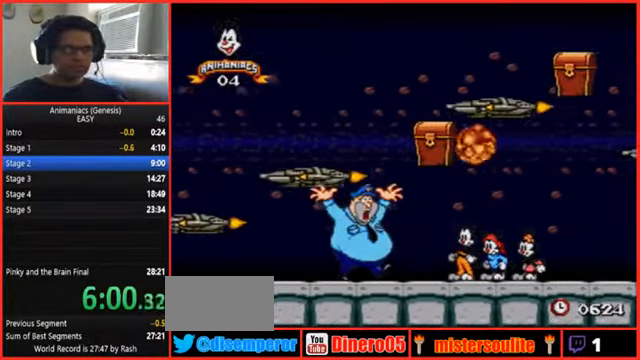
{"dt_ms": 500, "buttons": [], "events": [[167, "Y", "down"], [500, "Y", "up"]]}
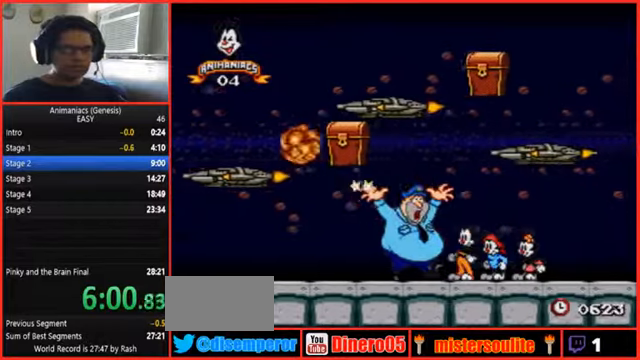
{"dt_ms": 500, "buttons": [], "events": []}
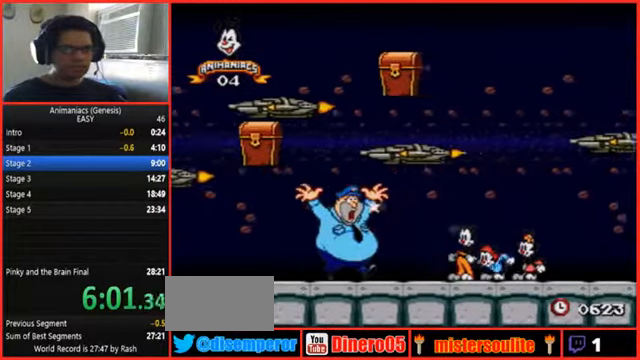
{"dt_ms": 500, "buttons": [], "events": []}
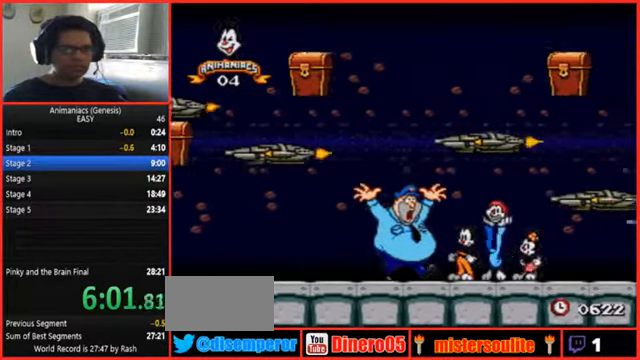
{"dt_ms": 500, "buttons": ["Y"], "events": [[366, "Y", "down"]]}
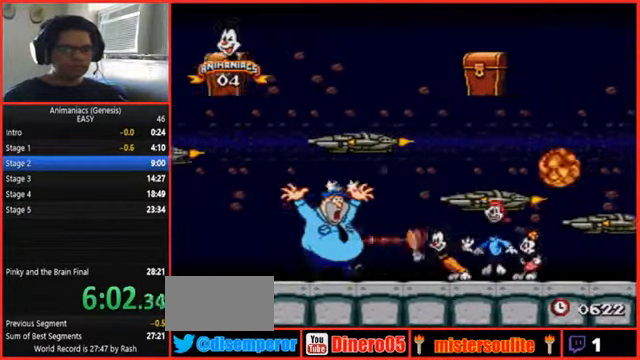
{"dt_ms": 500, "buttons": [], "events": [[366, "Y", "up"]]}
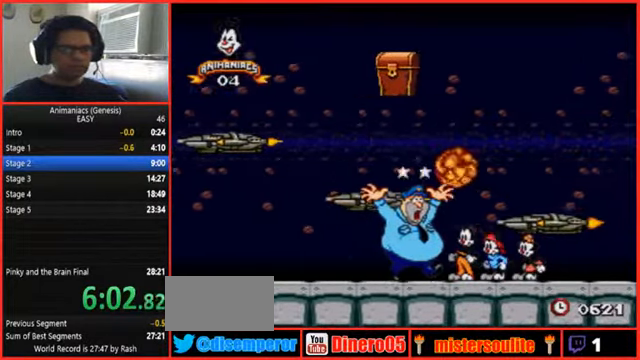
{"dt_ms": 500, "buttons": [], "events": []}
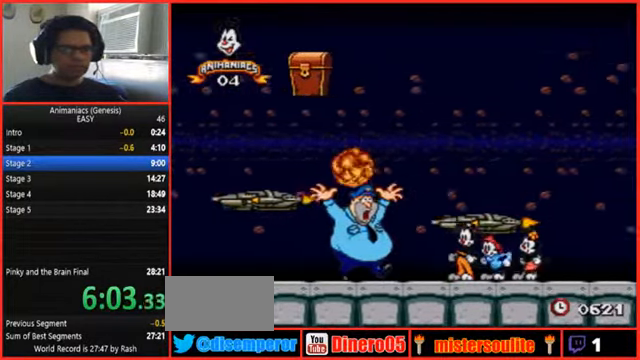
{"dt_ms": 500, "buttons": ["Y"], "events": [[400, "Y", "down"]]}
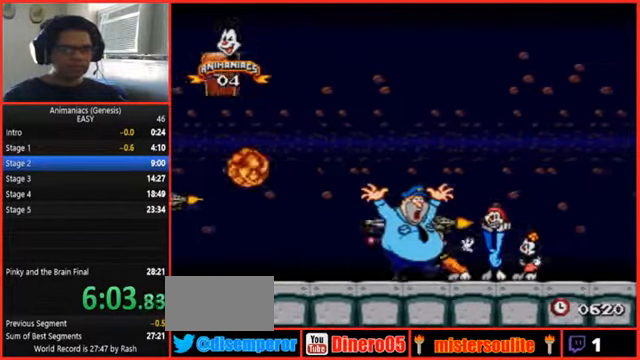
{"dt_ms": 1000, "buttons": ["DPAD_LEFT"]}
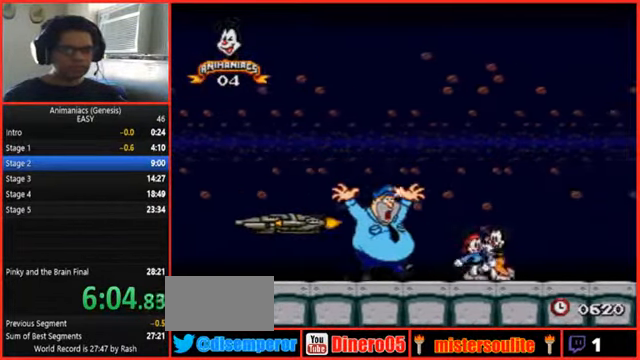
{"dt_ms": 500, "buttons": ["Y"], "events": [[100, "DPAD_LEFT", "up"], [500, "Y", "down"]]}
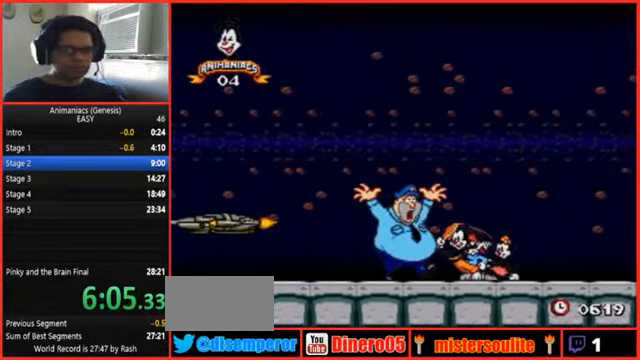
{"dt_ms": 500, "buttons": [], "events": [[433, "Y", "up"]]}
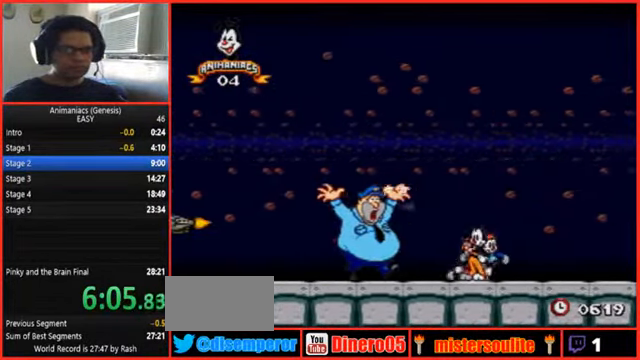
{"dt_ms": 500, "buttons": ["DPAD_RIGHT"], "events": [[167, "DPAD_RIGHT", "down"]]}
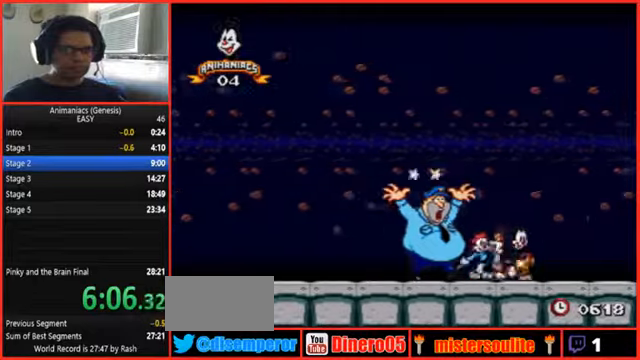
{"dt_ms": 500, "buttons": ["DPAD_RIGHT"], "events": []}
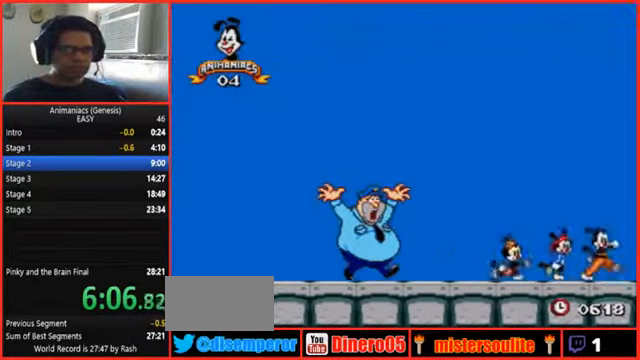
{"dt_ms": 500, "buttons": [], "events": [[100, "DPAD_RIGHT", "up"]]}
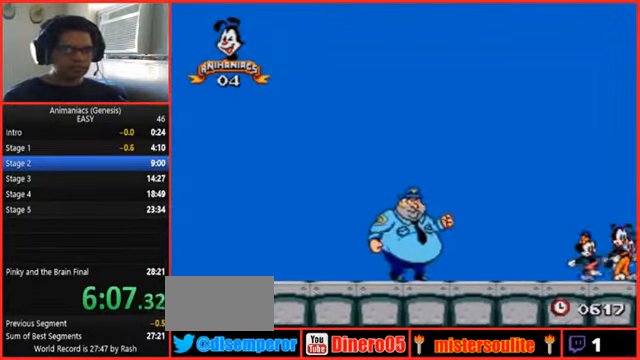
{"dt_ms": 500, "buttons": ["DPAD_RIGHT"], "events": [[134, "DPAD_RIGHT", "down"]]}
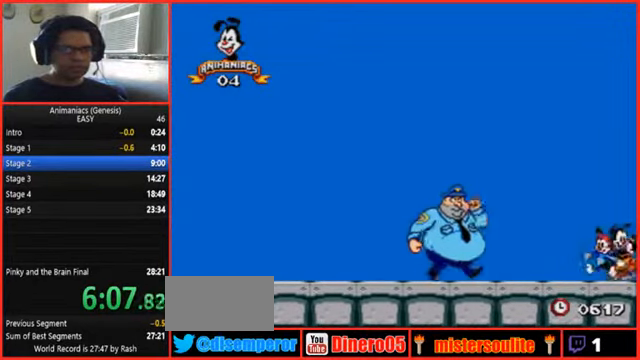
{"dt_ms": 500, "buttons": ["DPAD_RIGHT"], "events": []}
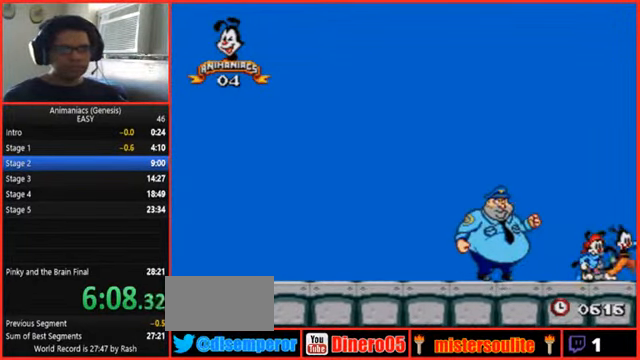
{"dt_ms": 500, "buttons": ["DPAD_RIGHT"], "events": []}
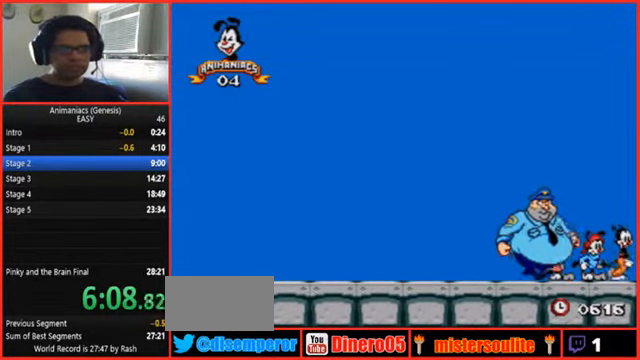
{"dt_ms": 500, "buttons": ["DPAD_RIGHT"], "events": []}
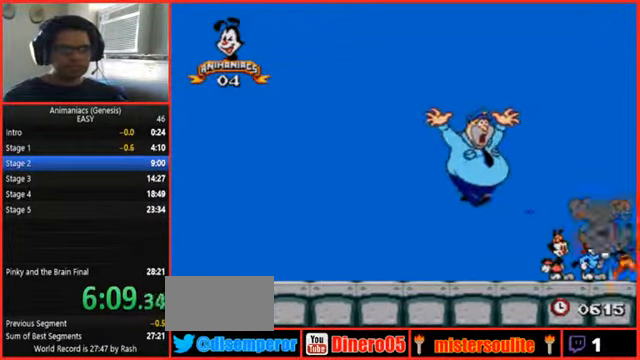
{"dt_ms": 500, "buttons": ["DPAD_RIGHT"], "events": []}